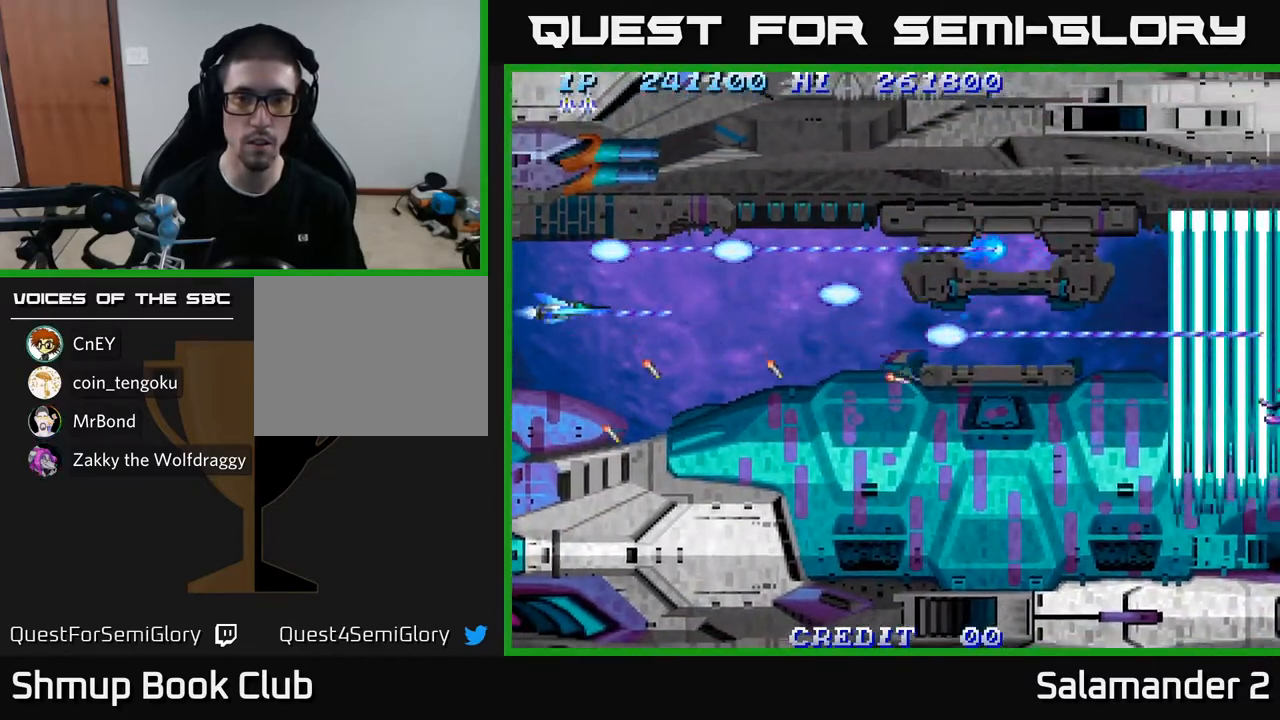
Gameplay with a controller (Xbox layout); each line is a JSON object with the inputs held at the frame after it. "events" lists button and stick changes between this image and that frame as [ms after this image, input, new state], when the widget could be followed in between.
{"buttons": ["A"], "left_stick": "center", "right_stick": "center", "events": []}
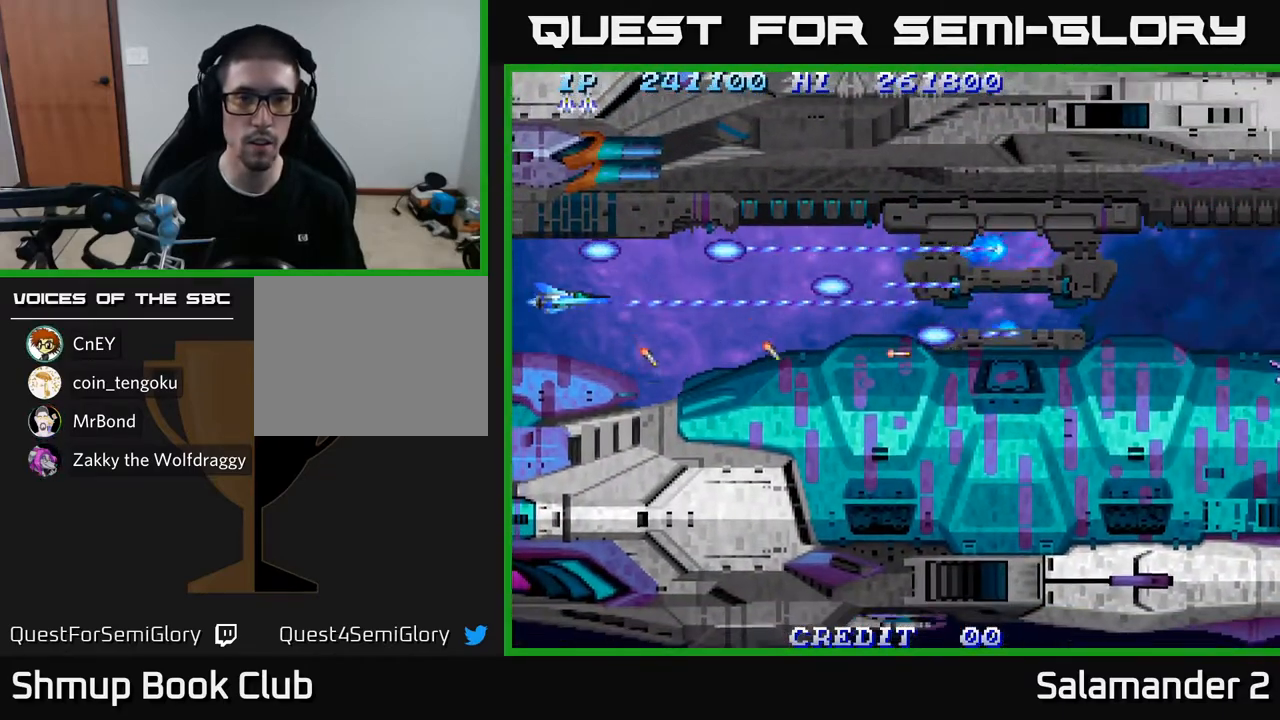
{"buttons": ["A"], "left_stick": "center", "right_stick": "center", "events": [[17, "DPAD_UP", "down"], [67, "DPAD_UP", "up"]]}
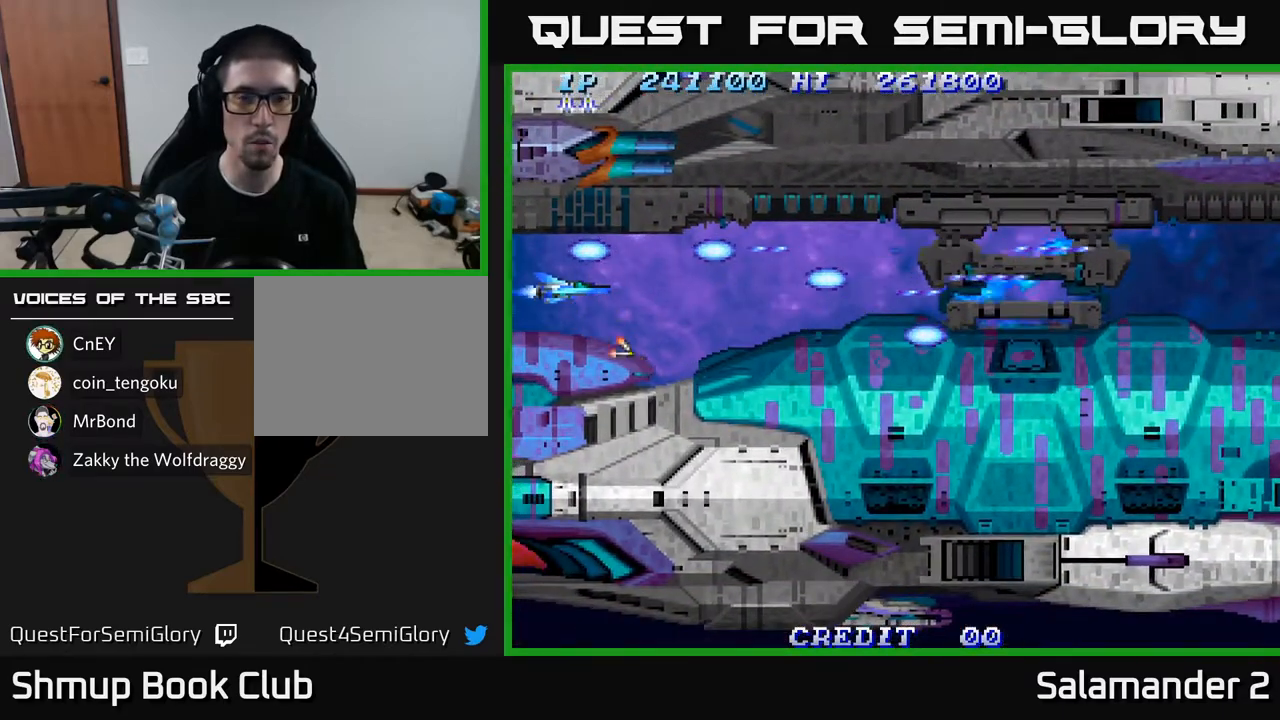
{"buttons": ["A"], "left_stick": "center", "right_stick": "center", "events": []}
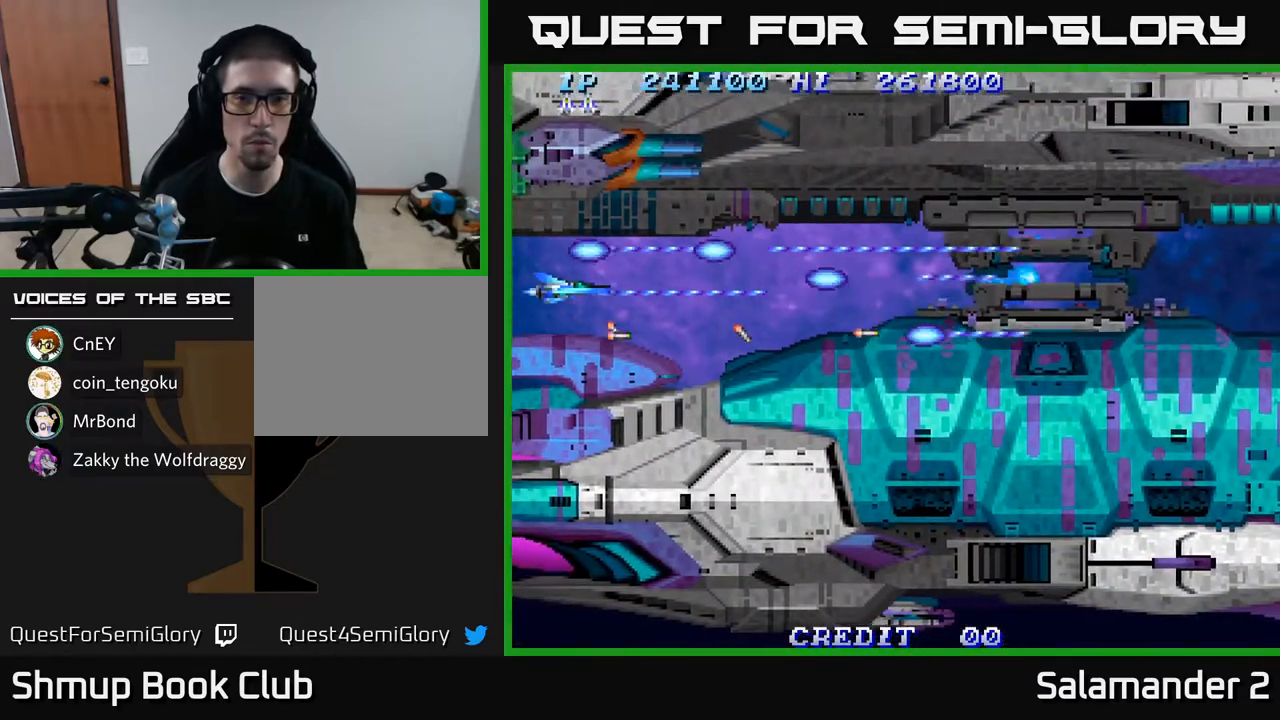
{"buttons": ["A"], "left_stick": "center", "right_stick": "center", "events": []}
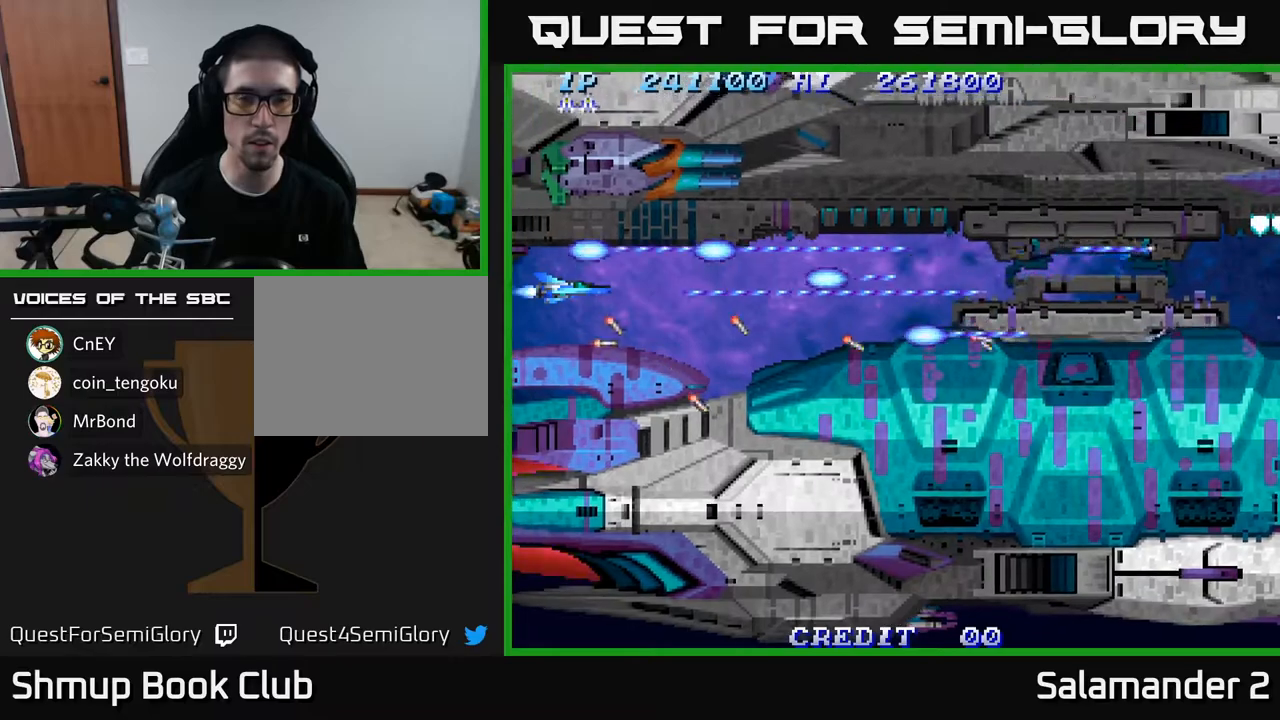
{"buttons": ["A", "DPAD_RIGHT"], "left_stick": "center", "right_stick": "center", "events": [[350, "DPAD_DOWN", "down"], [400, "DPAD_RIGHT", "down"], [417, "DPAD_DOWN", "up"]]}
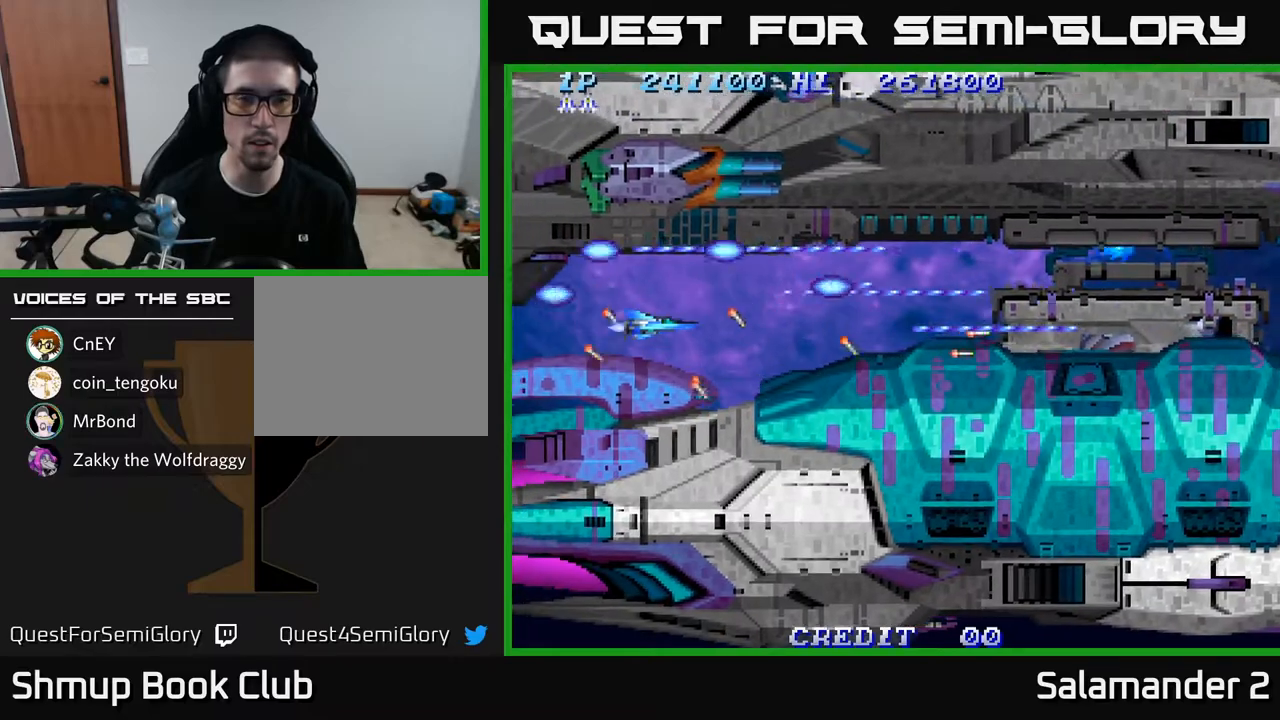
{"buttons": ["A", "DPAD_RIGHT"], "left_stick": "center", "right_stick": "center", "events": [[50, "DPAD_RIGHT", "up"], [300, "DPAD_RIGHT", "down"]]}
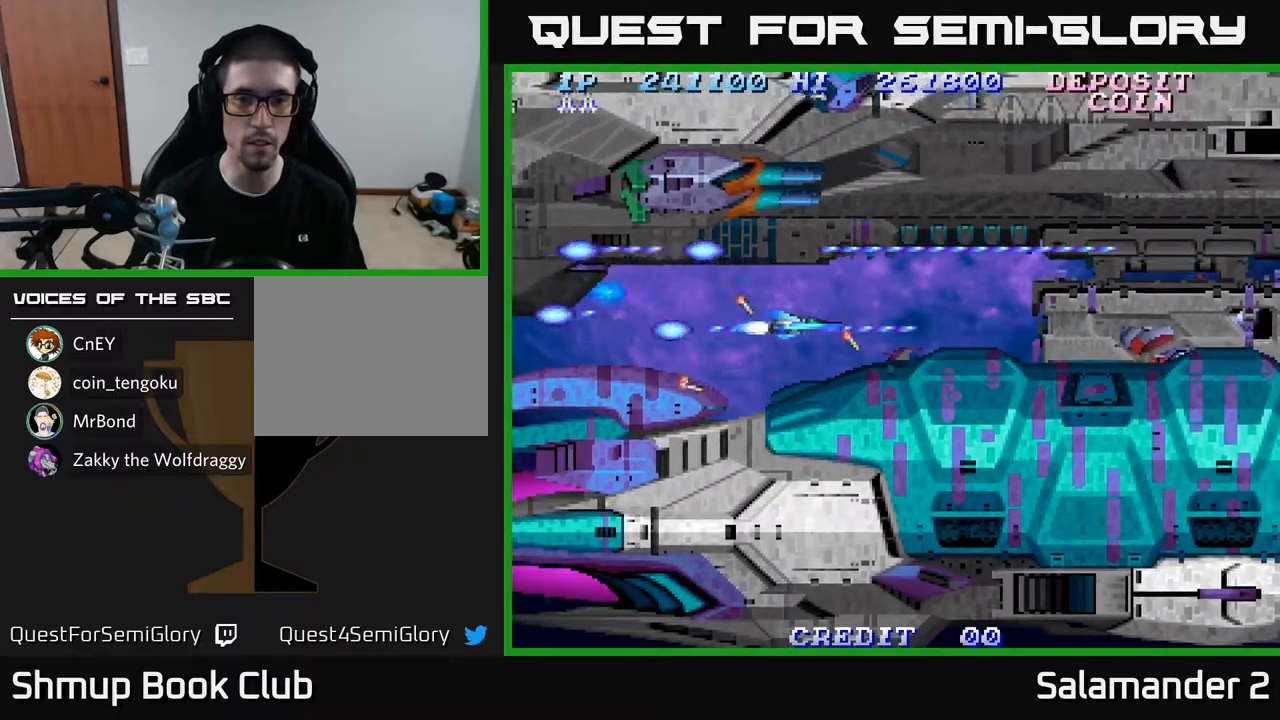
{"buttons": ["A"], "left_stick": "center", "right_stick": "center", "events": [[133, "DPAD_RIGHT", "up"]]}
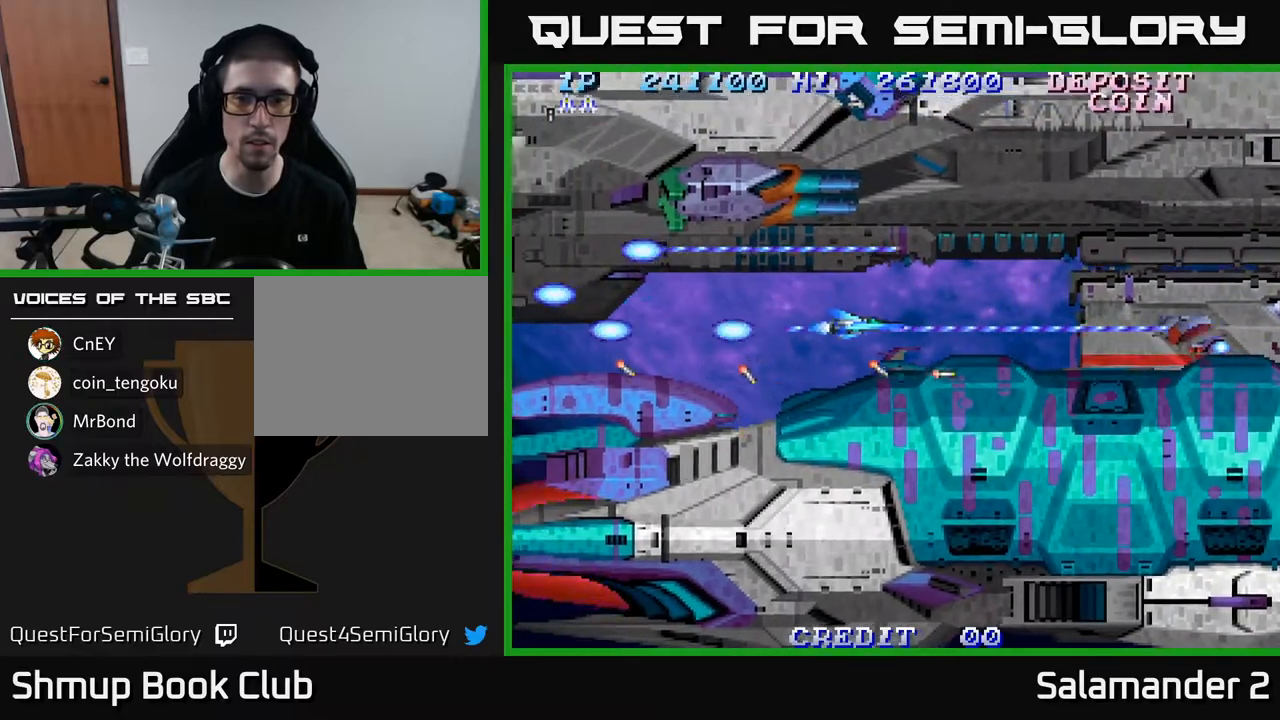
{"buttons": ["A"], "left_stick": "center", "right_stick": "center", "events": []}
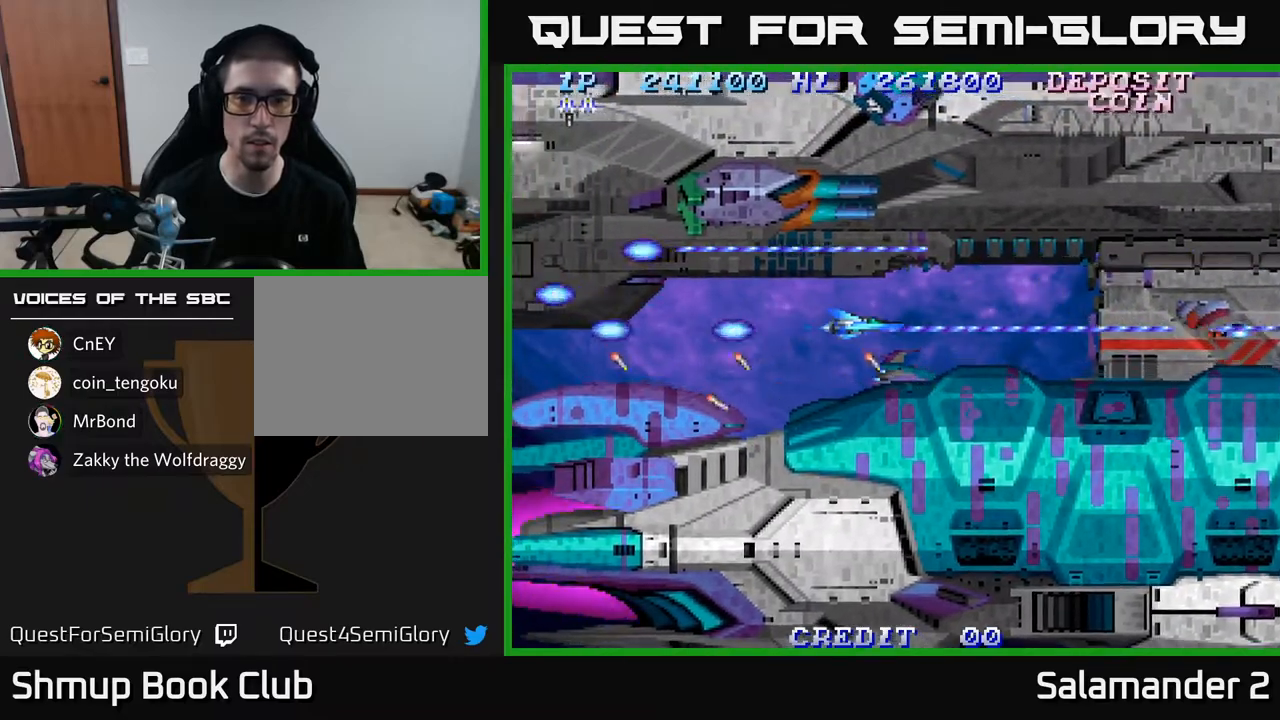
{"buttons": ["A"], "left_stick": "center", "right_stick": "center", "events": [[417, "DPAD_DOWN", "down"], [483, "DPAD_DOWN", "up"]]}
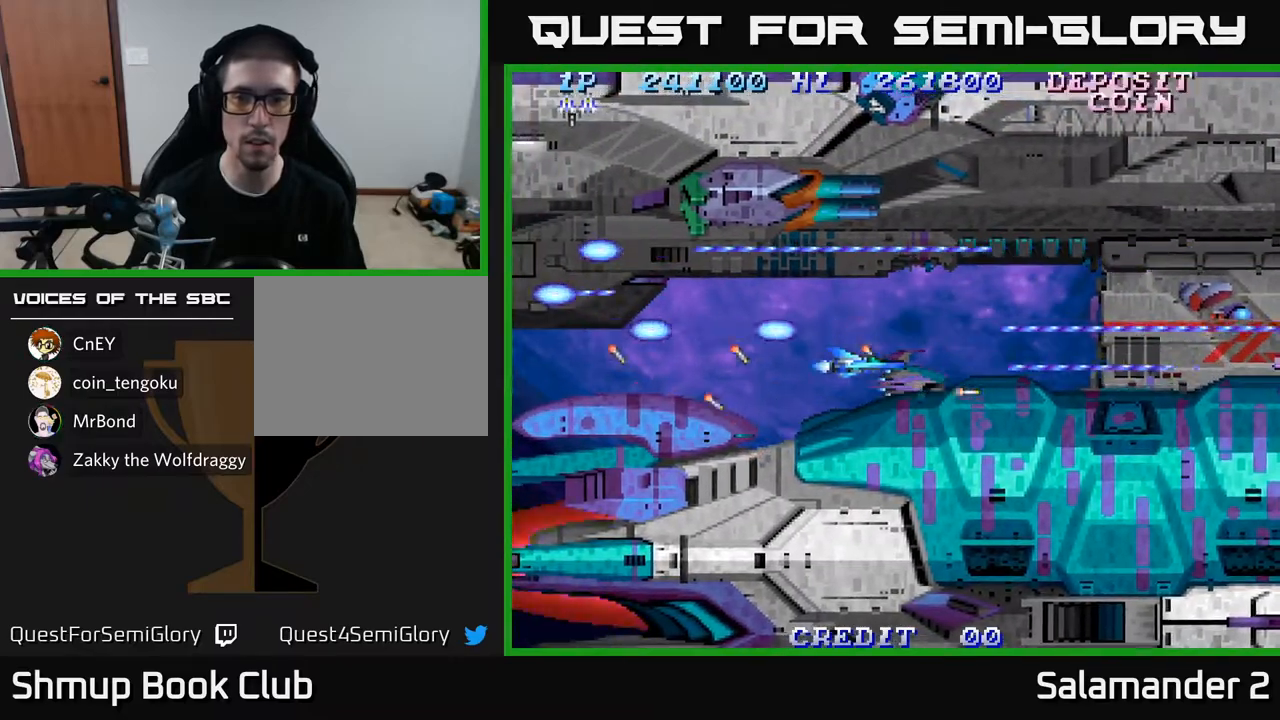
{"buttons": ["A"], "left_stick": "center", "right_stick": "center", "events": []}
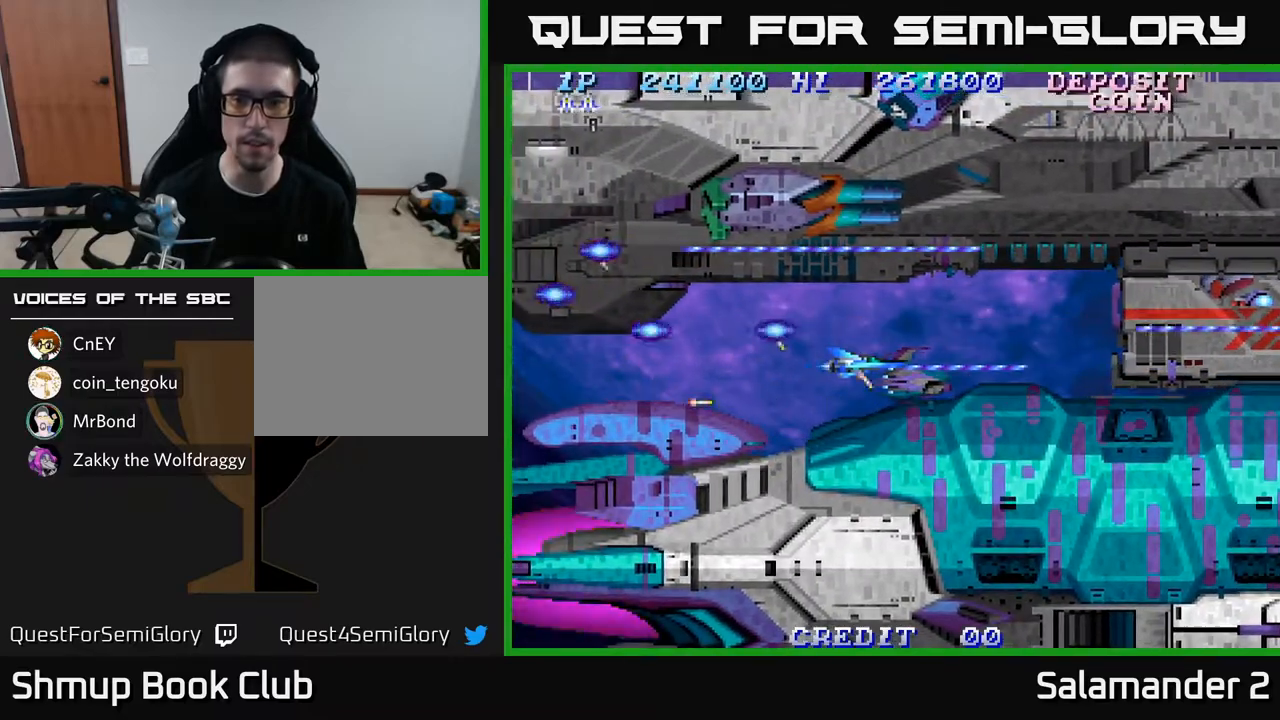
{"buttons": ["A"], "left_stick": "center", "right_stick": "center", "events": [[200, "DPAD_DOWN", "down"], [250, "DPAD_DOWN", "up"]]}
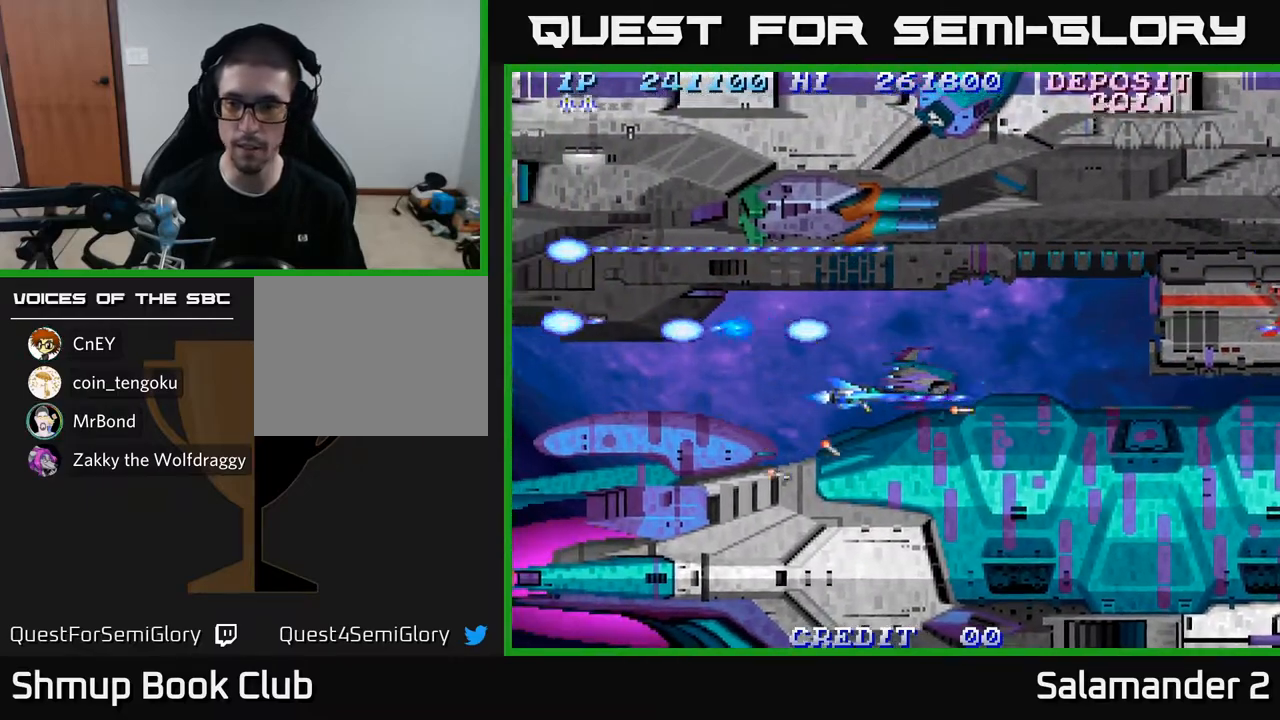
{"buttons": ["A"], "left_stick": "center", "right_stick": "center", "events": []}
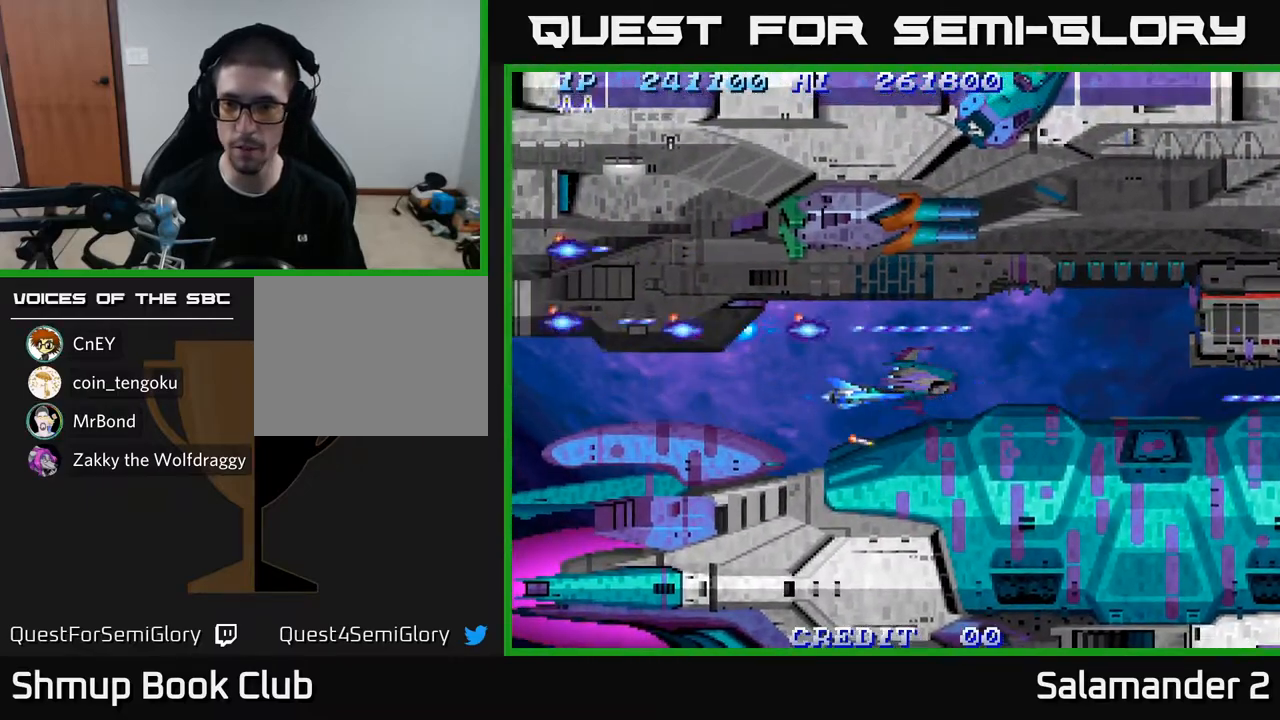
{"buttons": ["A"], "left_stick": "center", "right_stick": "center", "events": []}
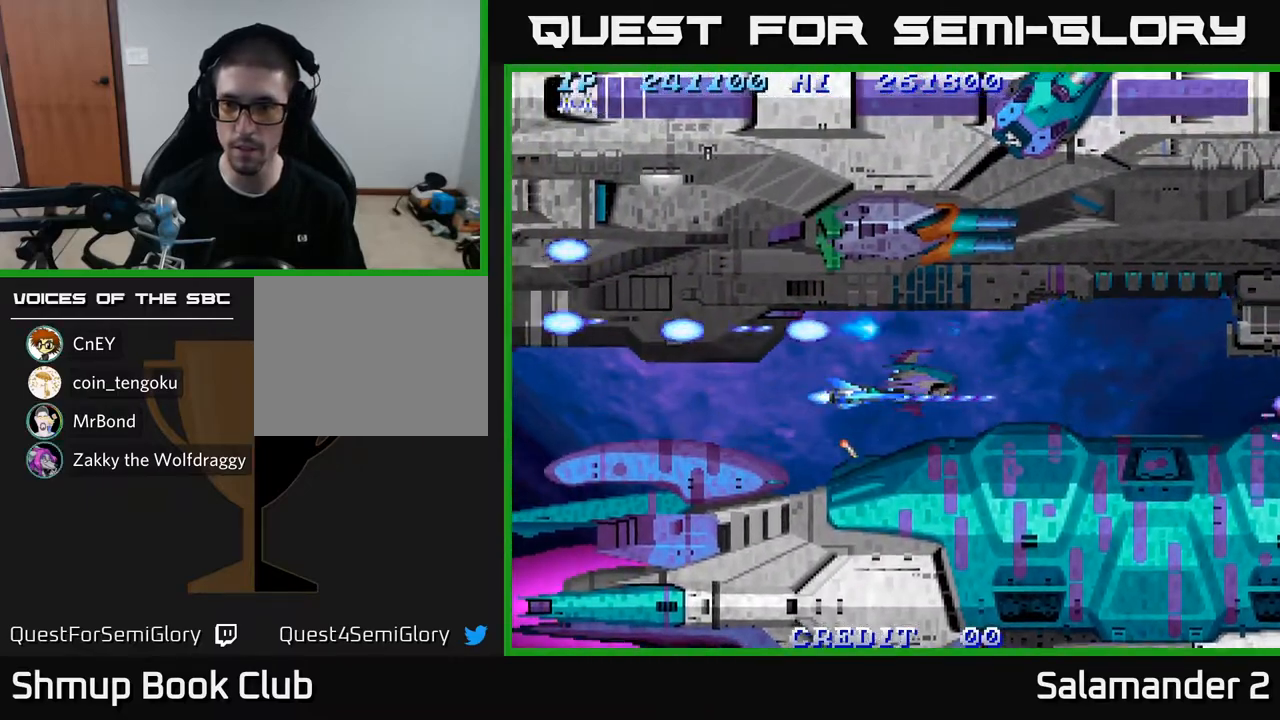
{"buttons": ["A"], "left_stick": "center", "right_stick": "center", "events": [[217, "DPAD_DOWN", "down"], [267, "DPAD_DOWN", "up"]]}
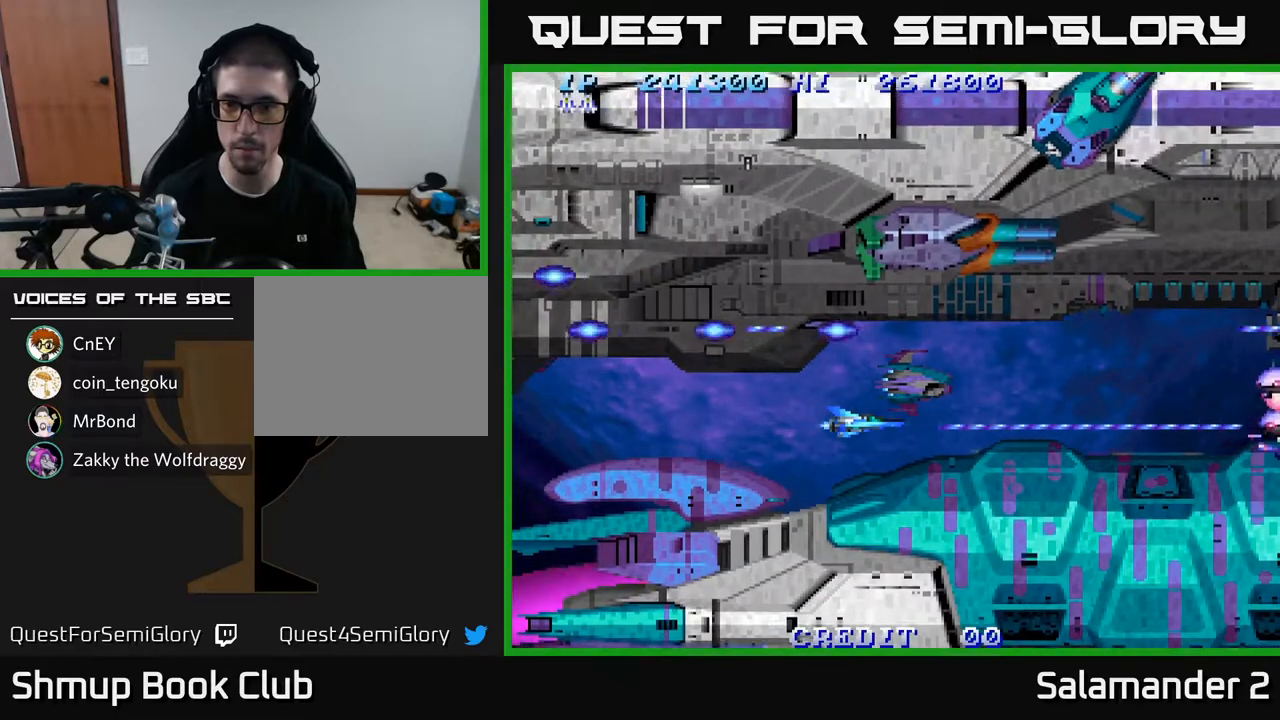
{"buttons": ["A"], "left_stick": "center", "right_stick": "center", "events": []}
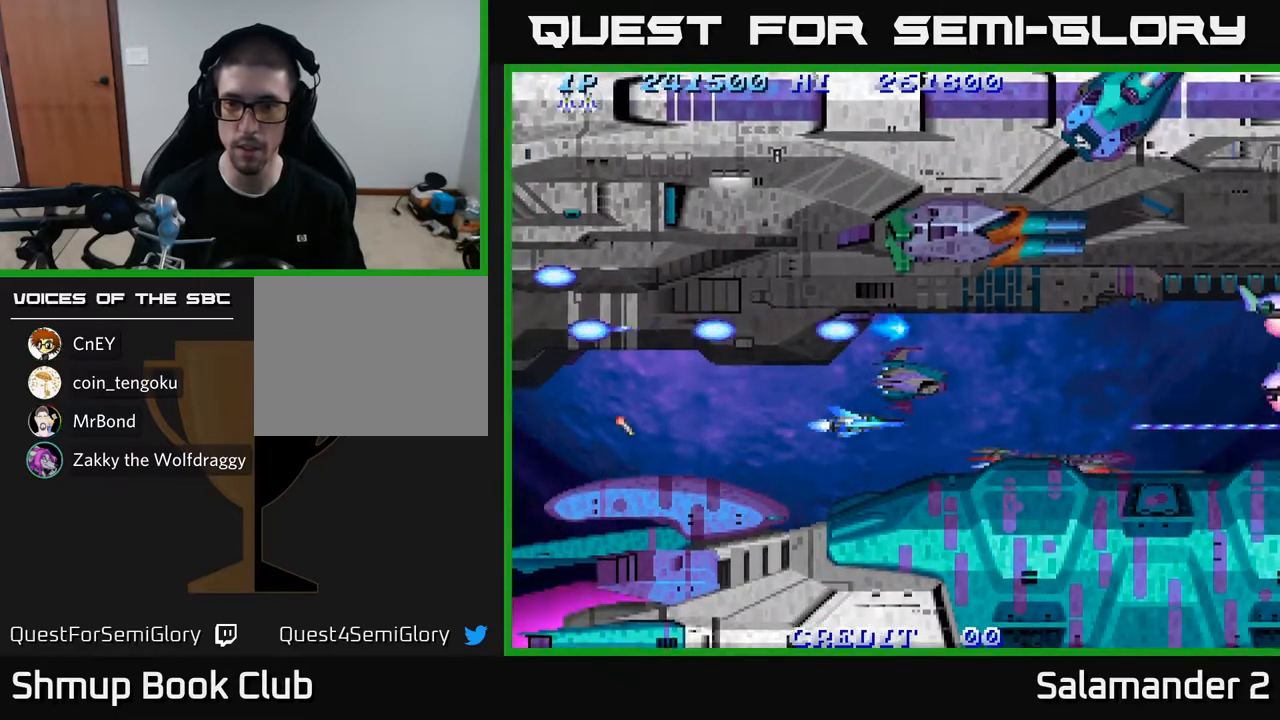
{"buttons": ["A"], "left_stick": "center", "right_stick": "center", "events": []}
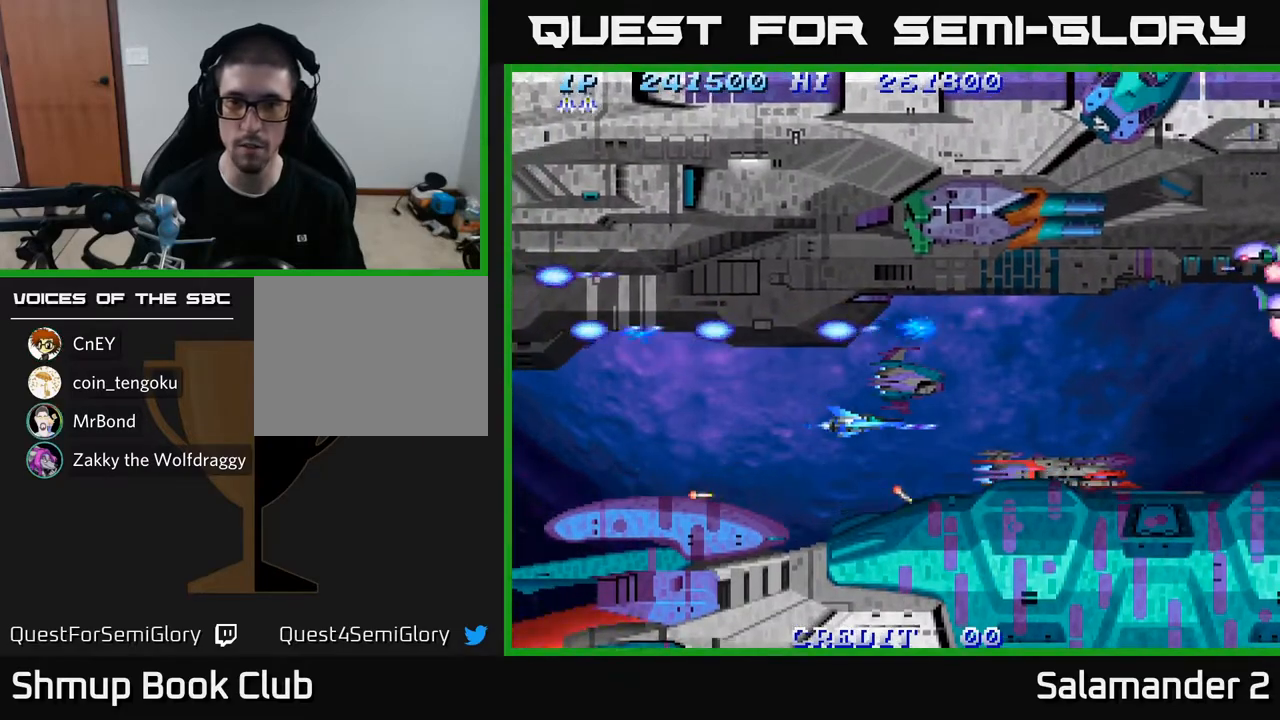
{"buttons": ["A"], "left_stick": "center", "right_stick": "center", "events": [[100, "DPAD_RIGHT", "down"], [183, "DPAD_RIGHT", "up"]]}
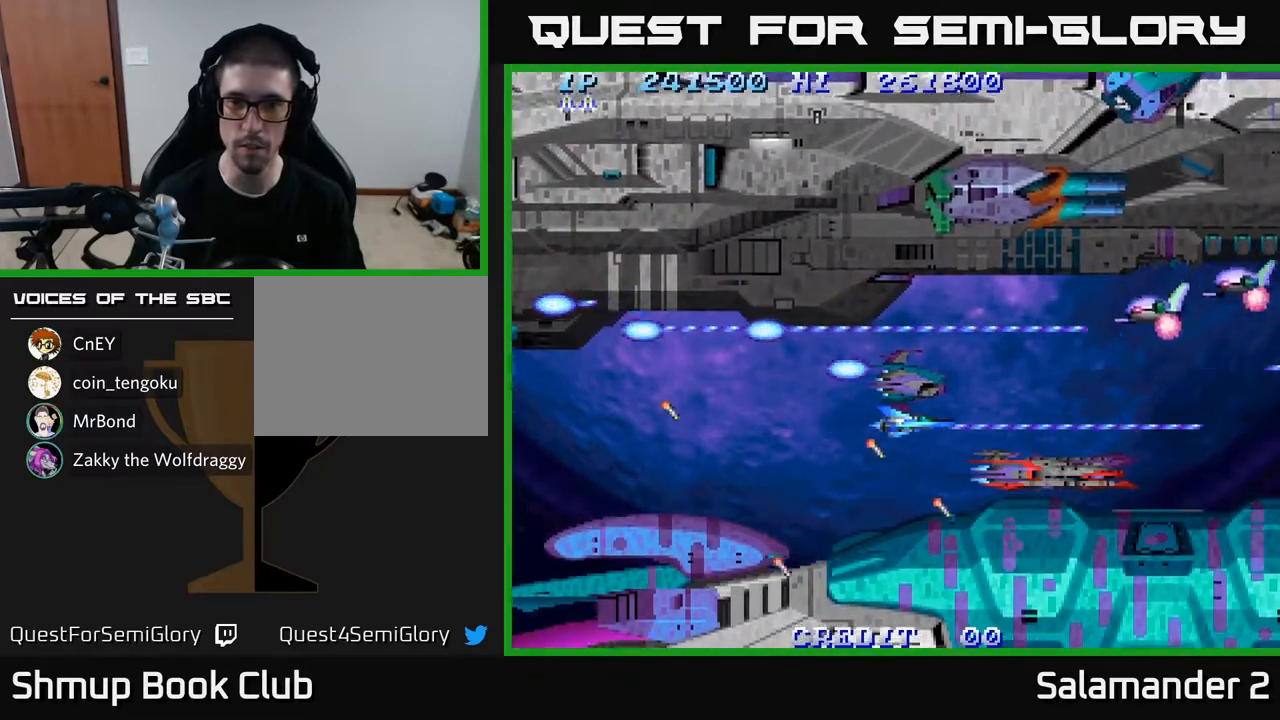
{"buttons": ["A"], "left_stick": "center", "right_stick": "center", "events": []}
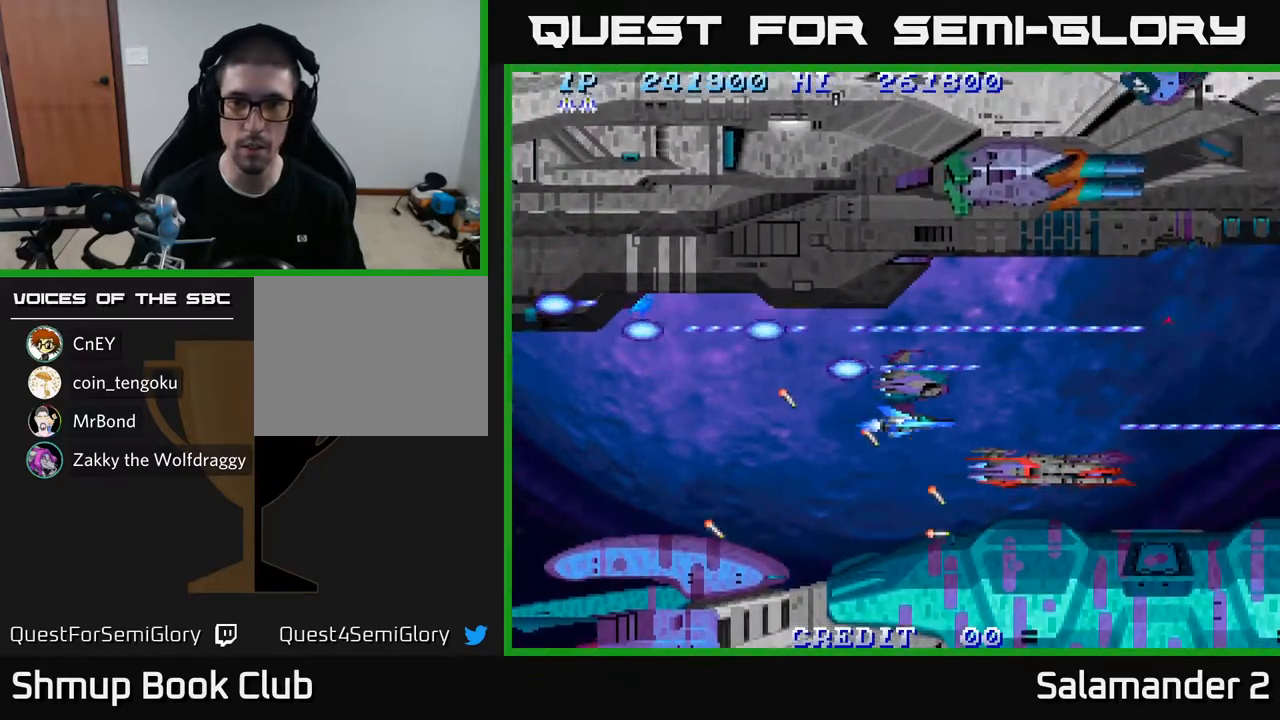
{"buttons": ["A"], "left_stick": "center", "right_stick": "center", "events": []}
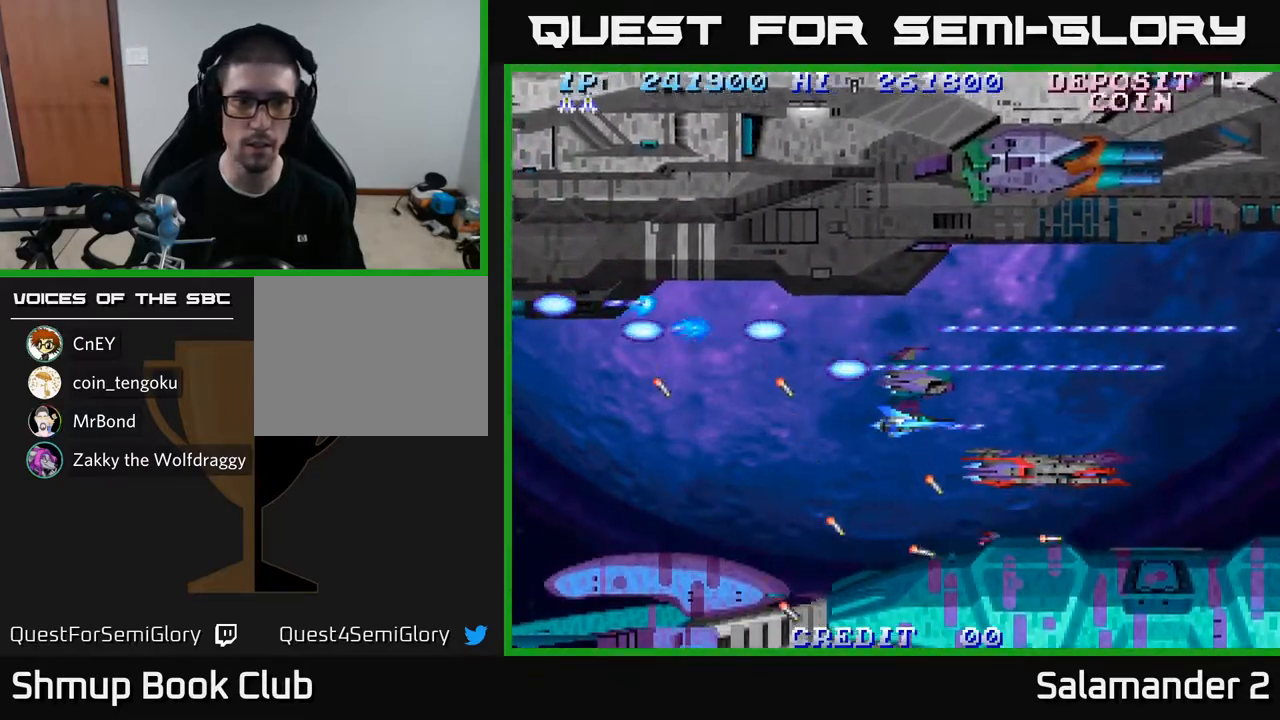
{"buttons": ["A"], "left_stick": "center", "right_stick": "center", "events": []}
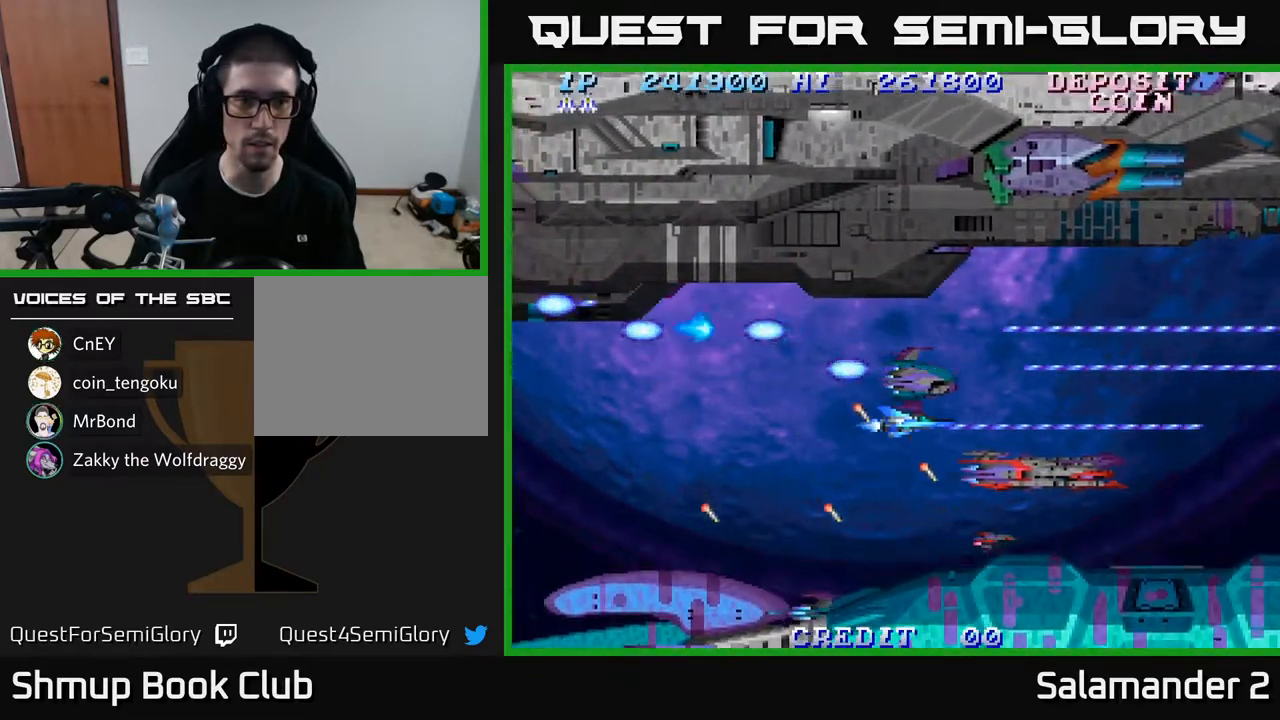
{"buttons": ["A"], "left_stick": "center", "right_stick": "center", "events": [[367, "DPAD_DOWN", "down"], [467, "DPAD_DOWN", "up"]]}
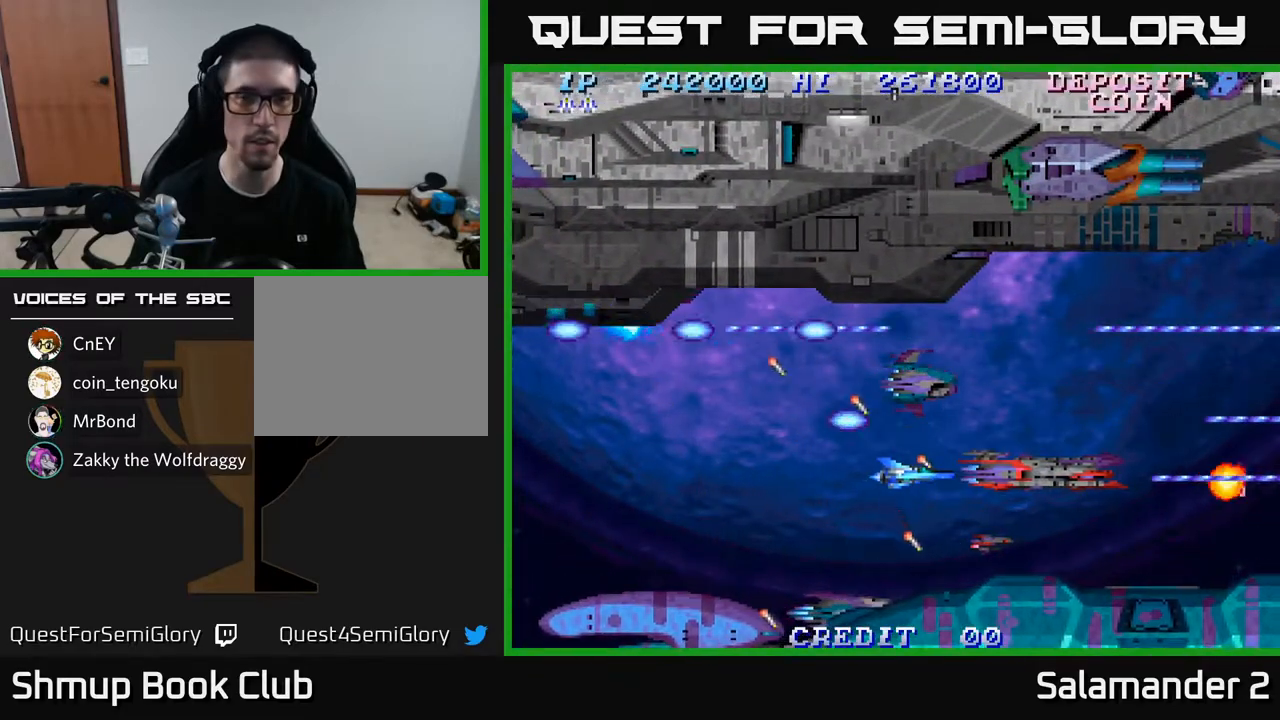
{"buttons": ["A"], "left_stick": "center", "right_stick": "center", "events": []}
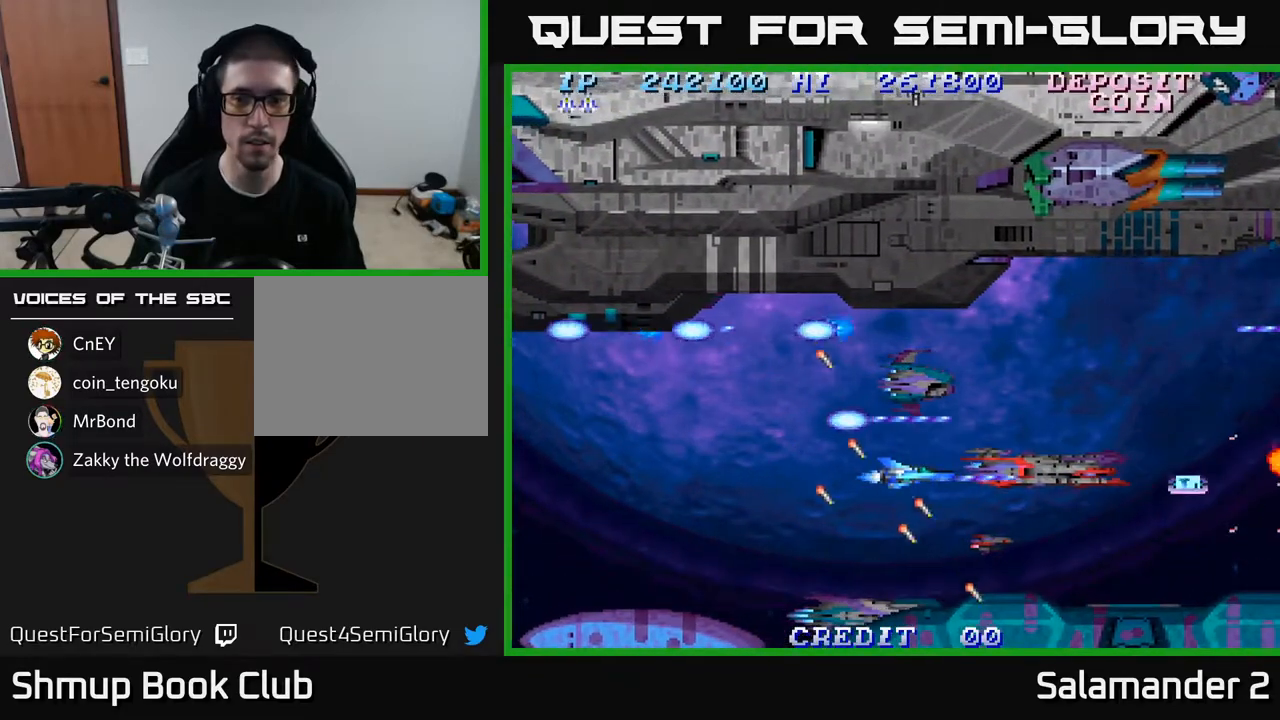
{"buttons": ["A", "DPAD_LEFT"], "left_stick": "center", "right_stick": "center", "events": [[433, "DPAD_LEFT", "down"]]}
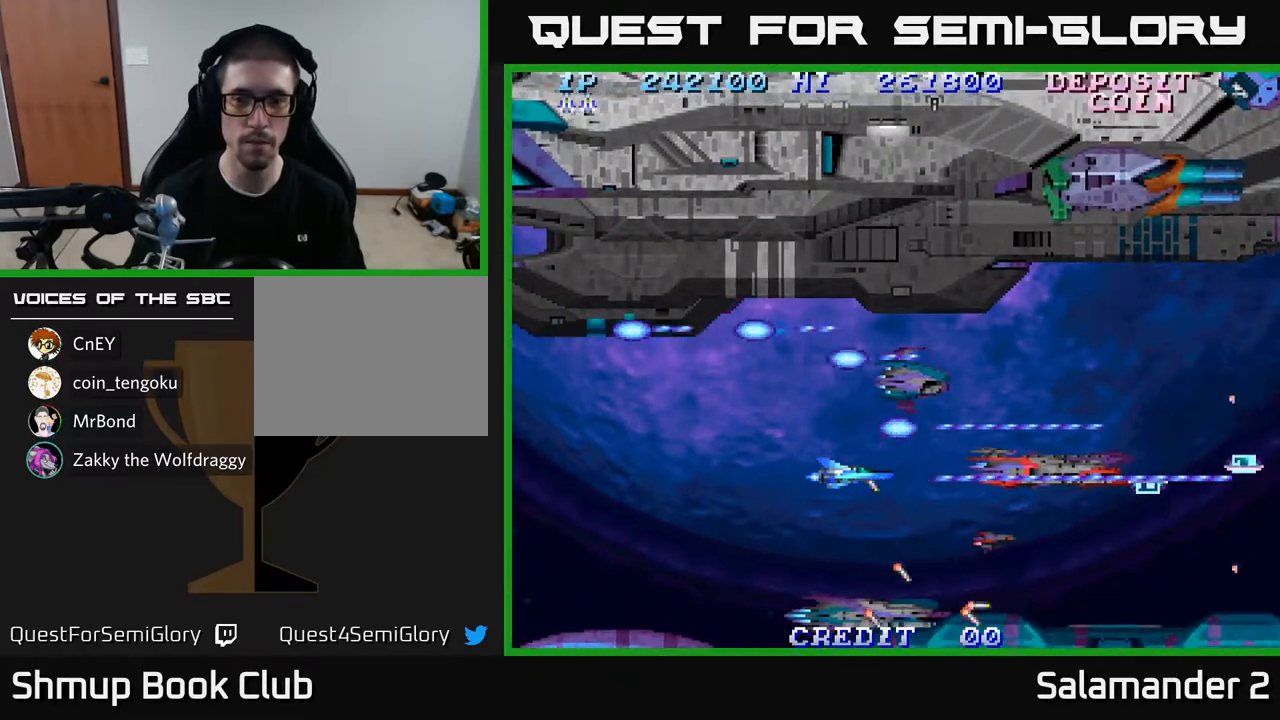
{"buttons": ["A"], "left_stick": "center", "right_stick": "center", "events": [[250, "DPAD_LEFT", "up"]]}
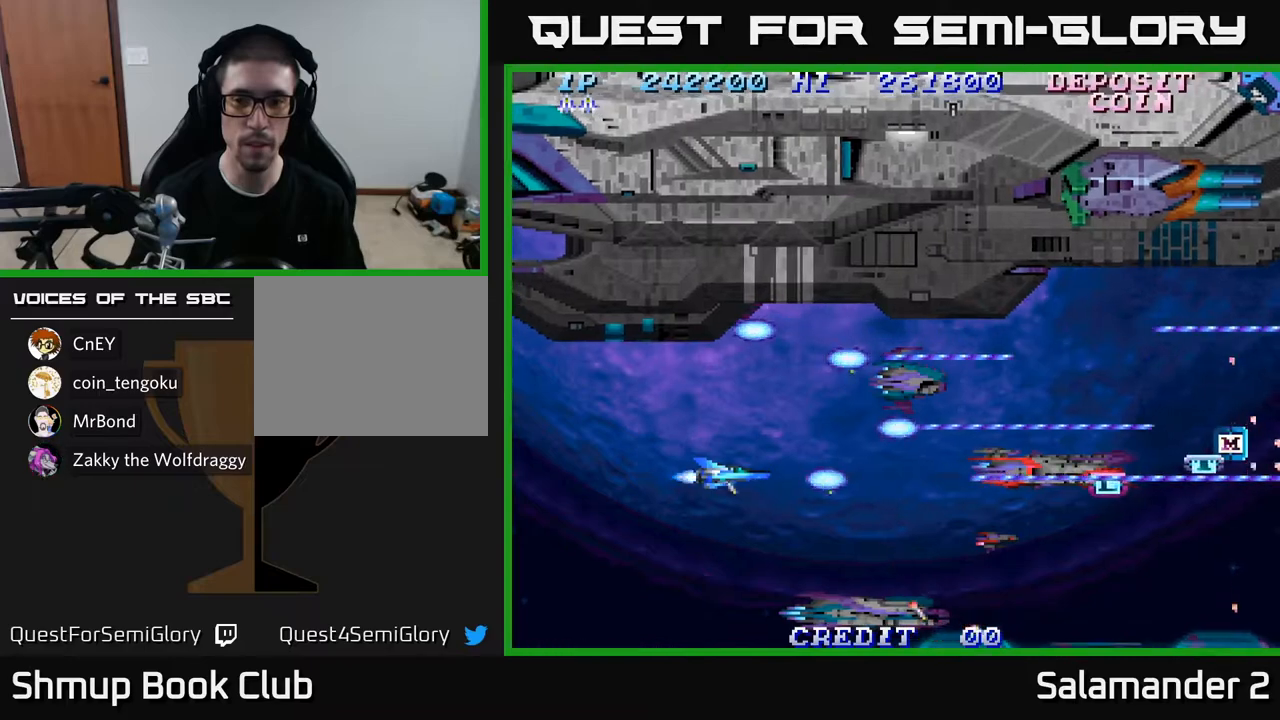
{"buttons": ["A"], "left_stick": "center", "right_stick": "center", "events": []}
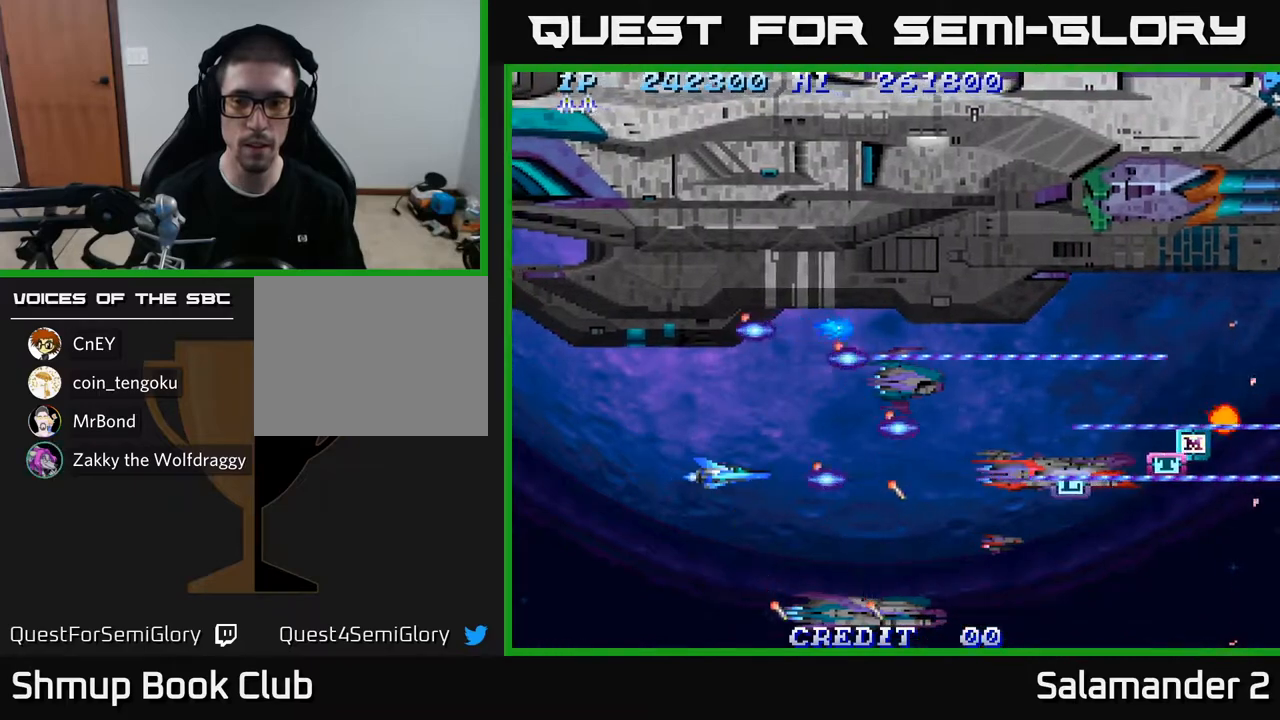
{"buttons": ["A"], "left_stick": "center", "right_stick": "center", "events": []}
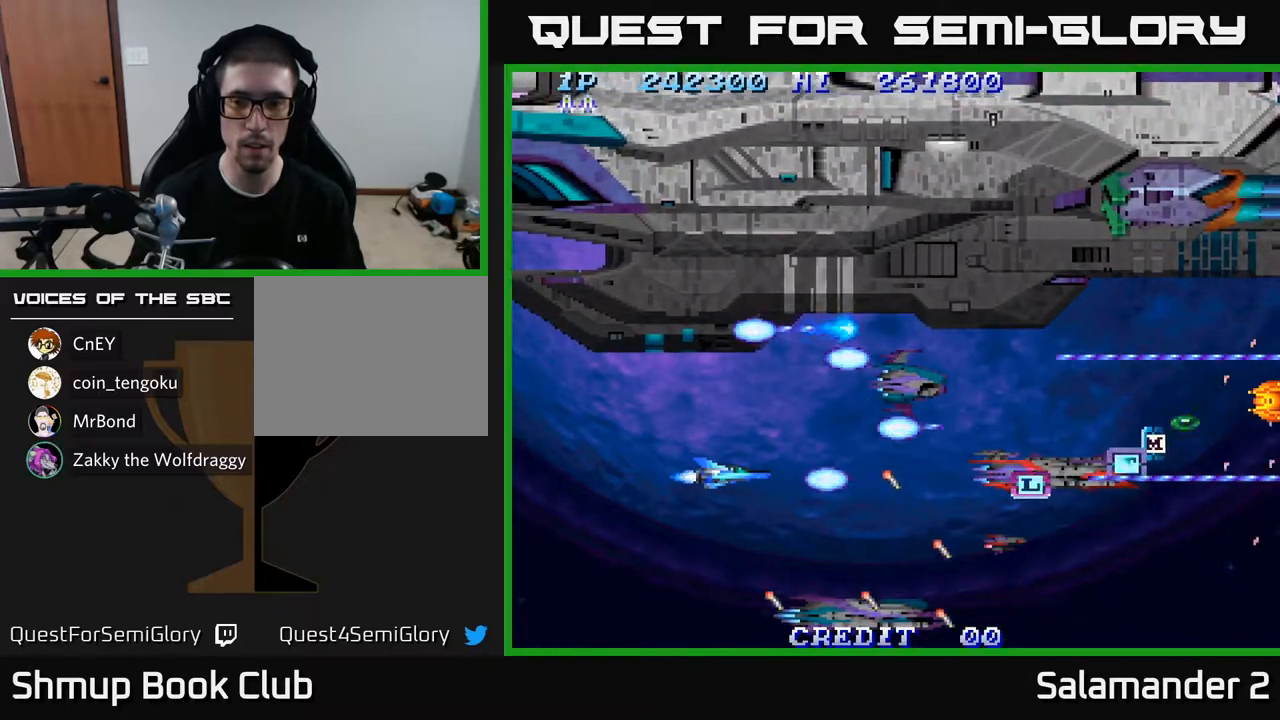
{"buttons": ["A"], "left_stick": "center", "right_stick": "center", "events": [[200, "DPAD_RIGHT", "down"], [317, "DPAD_RIGHT", "up"]]}
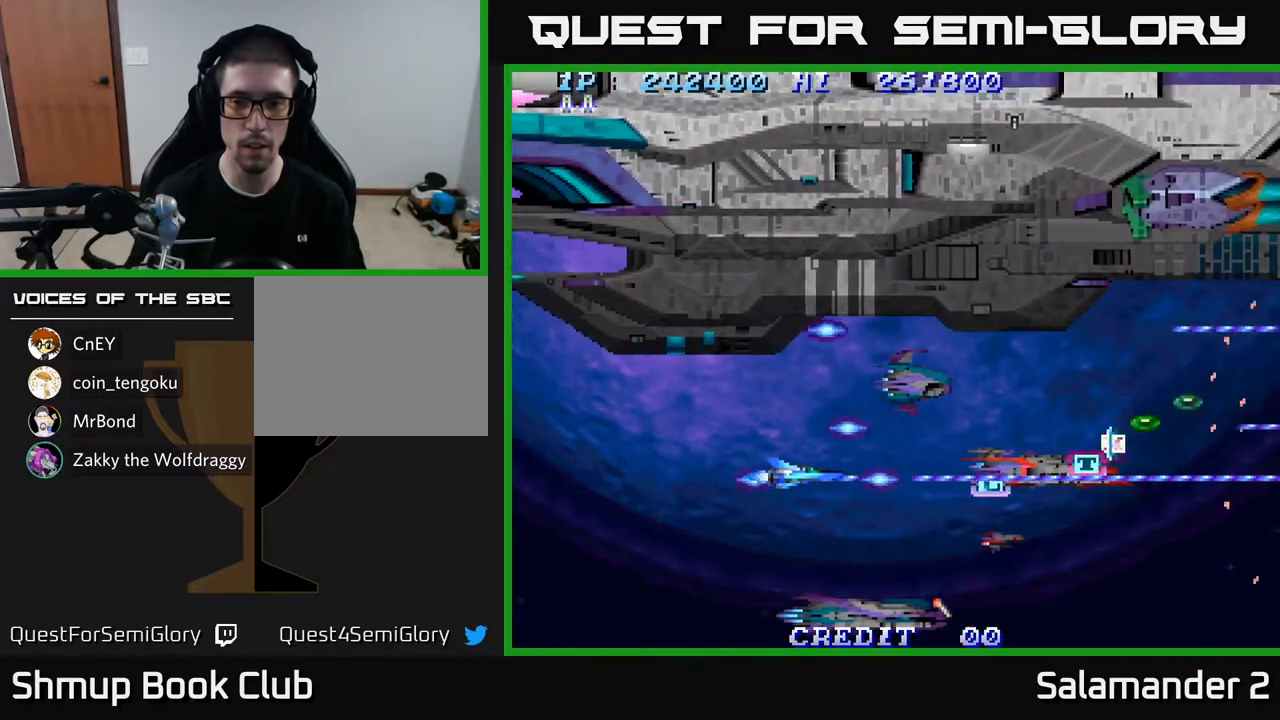
{"buttons": ["A"], "left_stick": "center", "right_stick": "center", "events": [[217, "DPAD_RIGHT", "down"], [350, "DPAD_RIGHT", "up"]]}
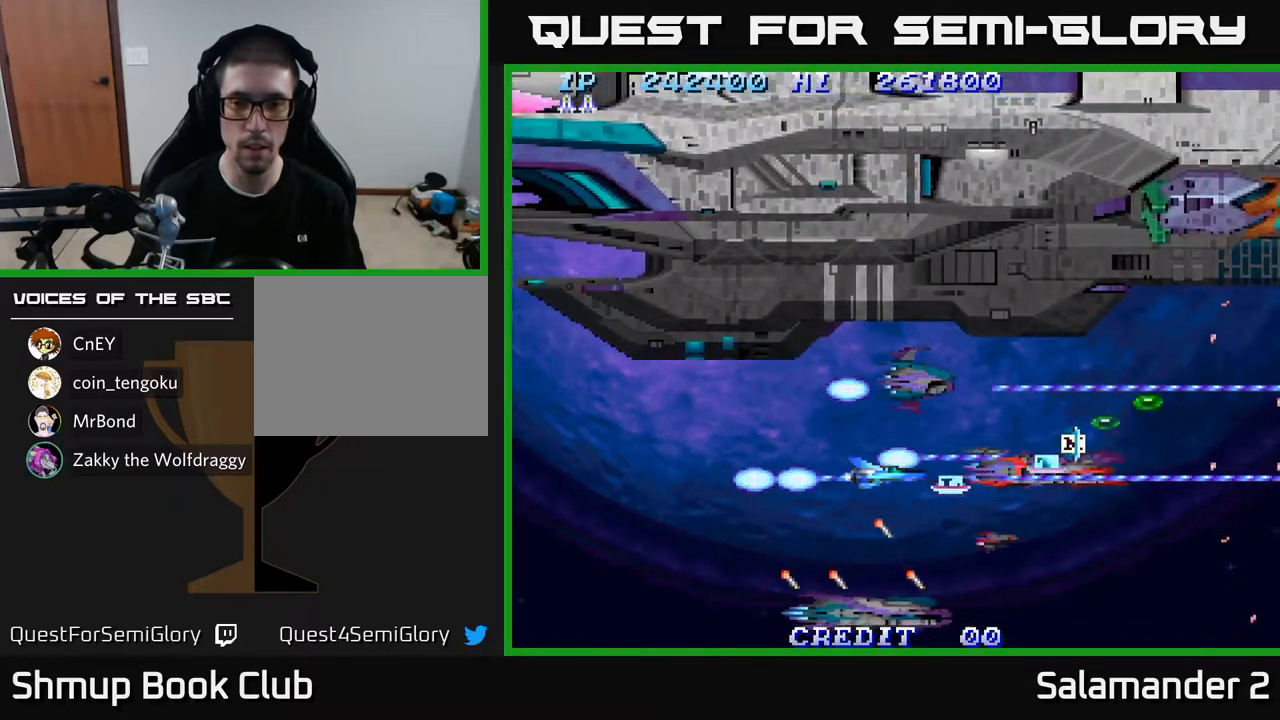
{"buttons": ["A"], "left_stick": "center", "right_stick": "center", "events": []}
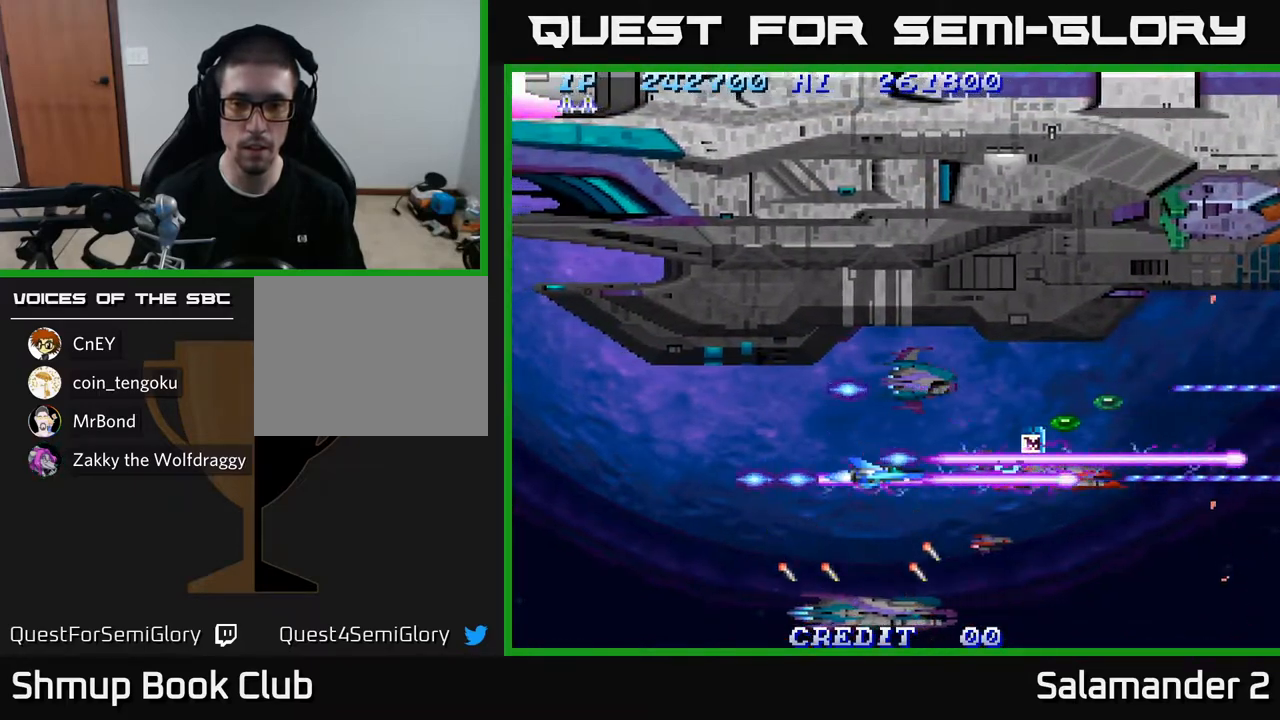
{"buttons": ["A", "DPAD_RIGHT"], "left_stick": "center", "right_stick": "center", "events": [[50, "DPAD_UP", "down"], [167, "DPAD_UP", "up"], [367, "DPAD_RIGHT", "down"]]}